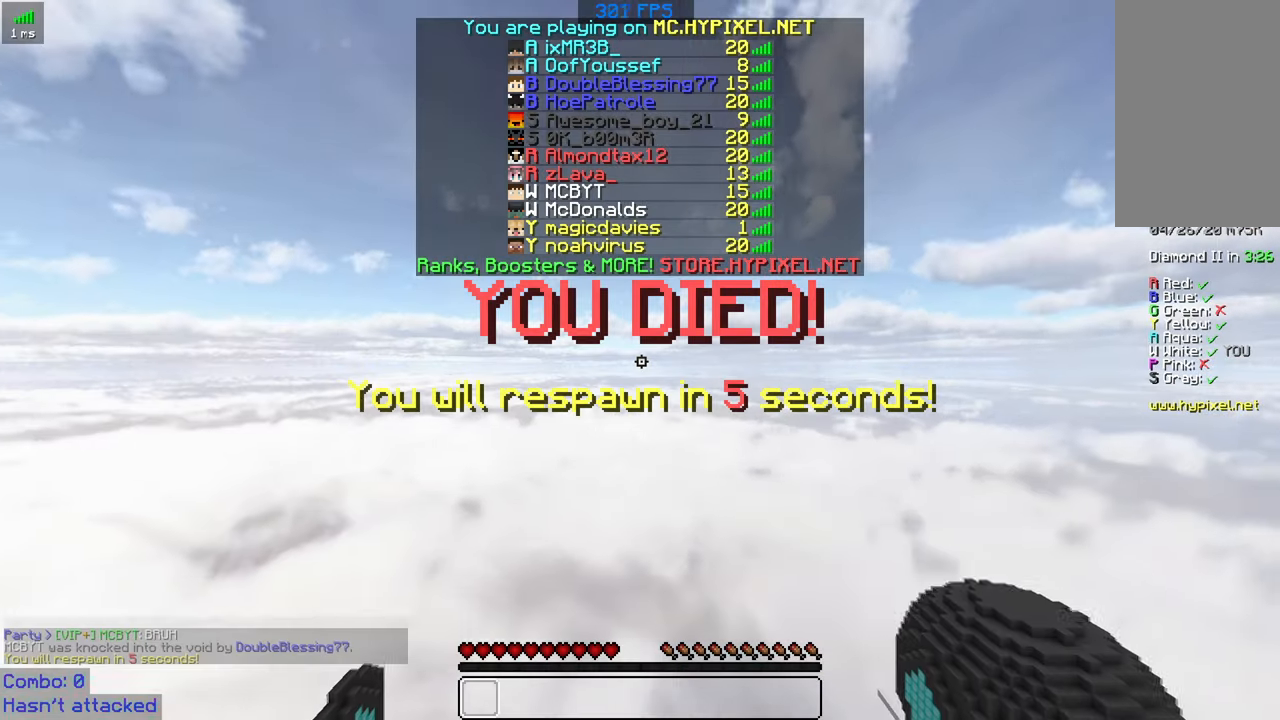
Gameplay with keyboard and mouse; each line is a JSON object with the keys and mouse buttons held at the frame after it. "events" lists presses ("down") and releases ("up") of "a", "d", "s", "space", "w", "mouse_left" and "mouse_right" between this image and that frame as [ms after this image, input, new state], when the widget could be followed in between. "mouse_left", "mouse_right" = the "left", "right" buttons of the "mouse" list. No other keys are recorded. Fast repeated clicks can show as one long hold. Mouse movement is not recorded.
{"keys": [], "mouse": [], "events": []}
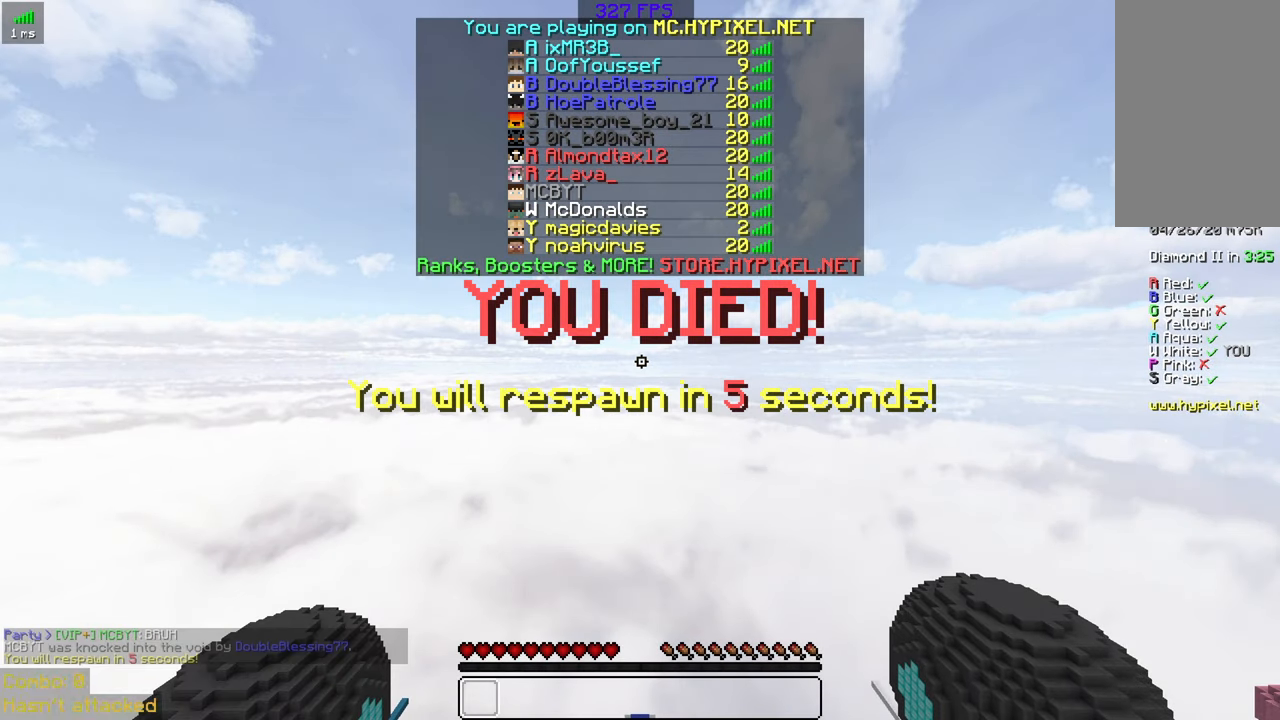
{"keys": ["w"], "mouse": [], "events": [[334, "w", "down"]]}
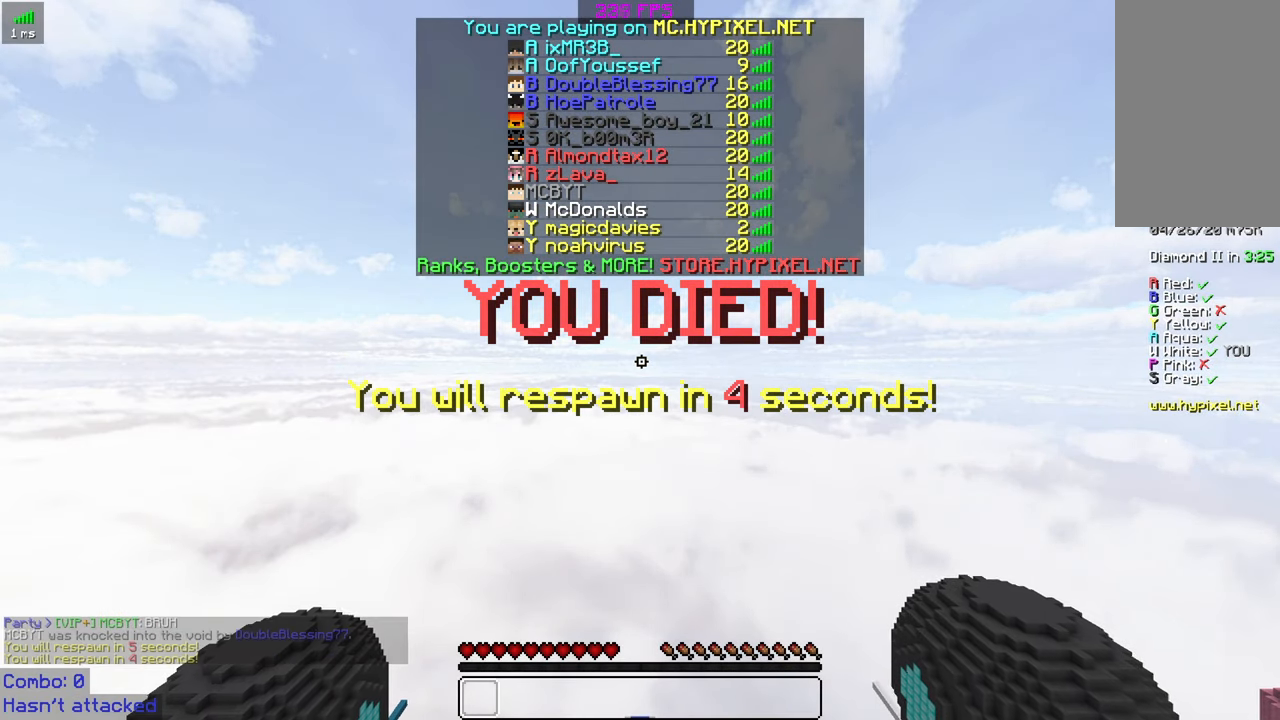
{"keys": ["w"], "mouse": [], "events": []}
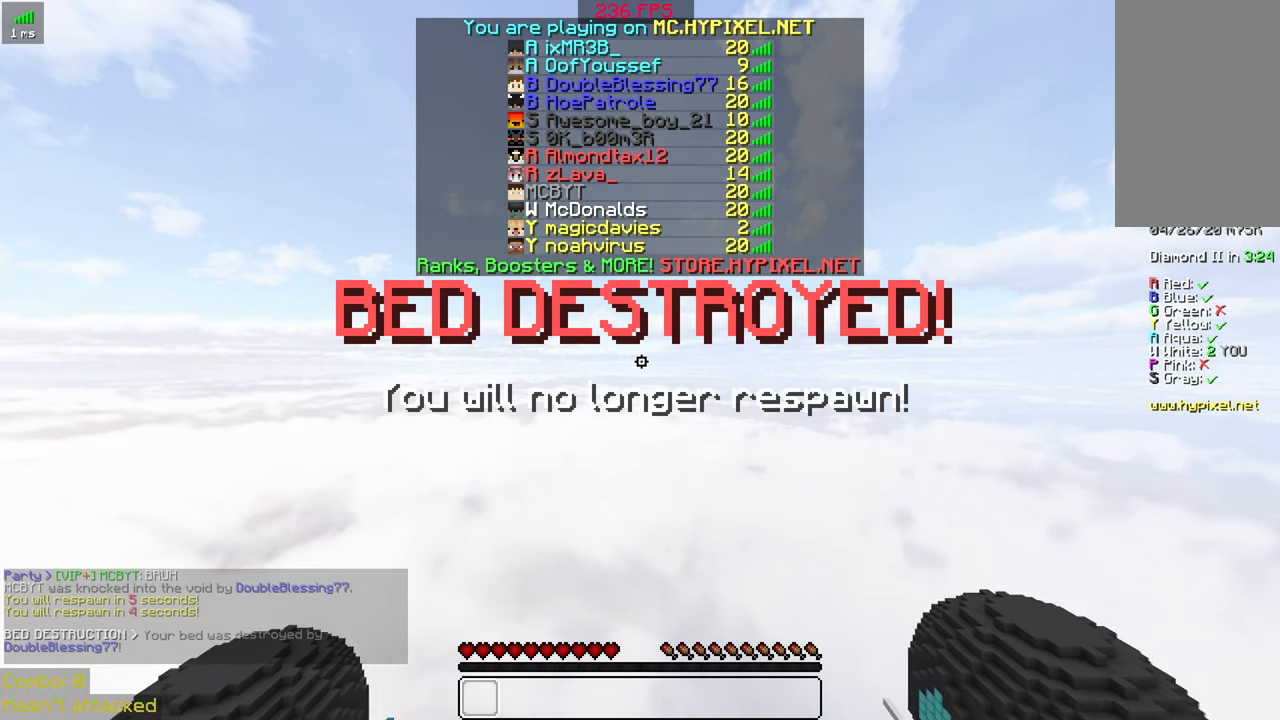
{"keys": ["w"], "mouse": [], "events": []}
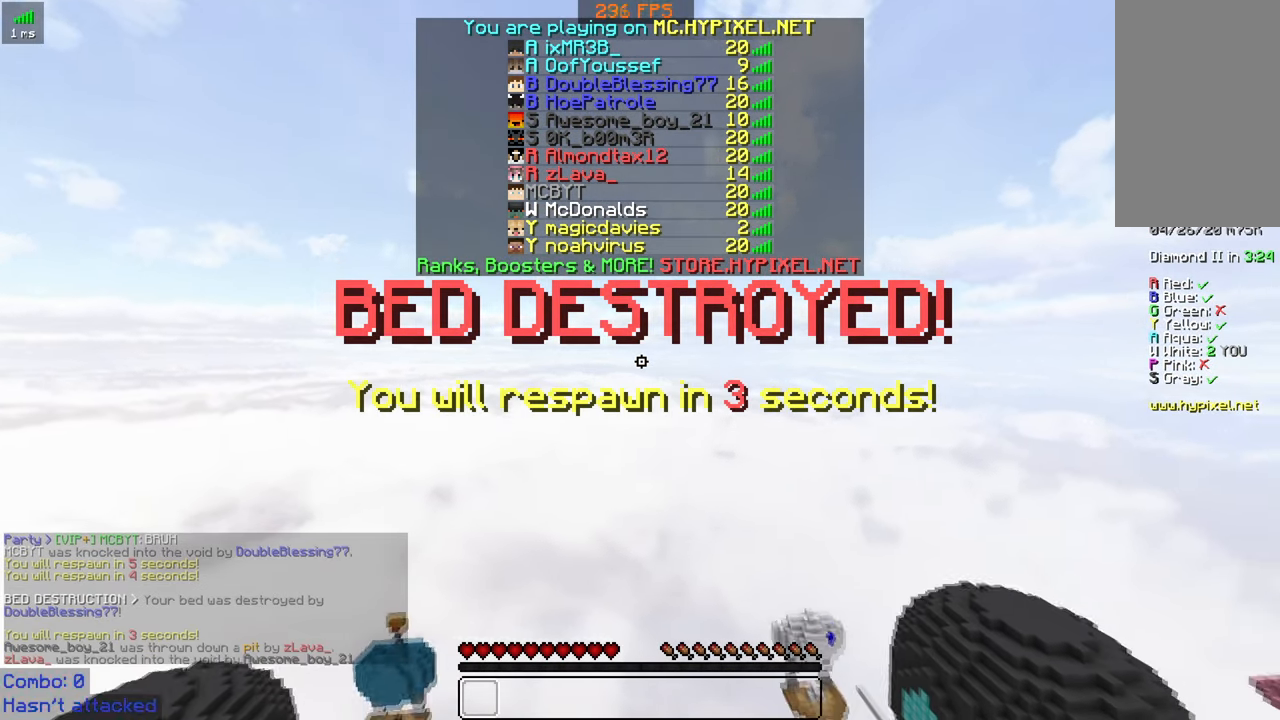
{"keys": [], "mouse": [], "events": [[434, "w", "up"]]}
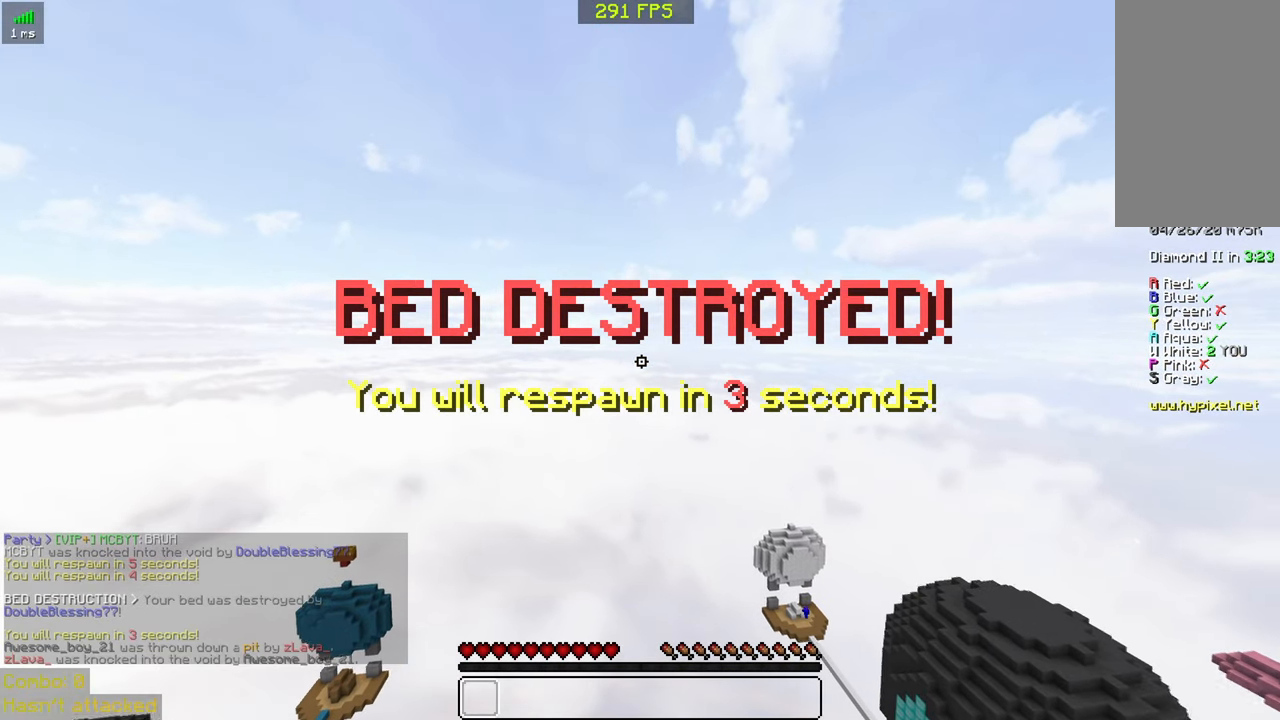
{"keys": [], "mouse": [], "events": []}
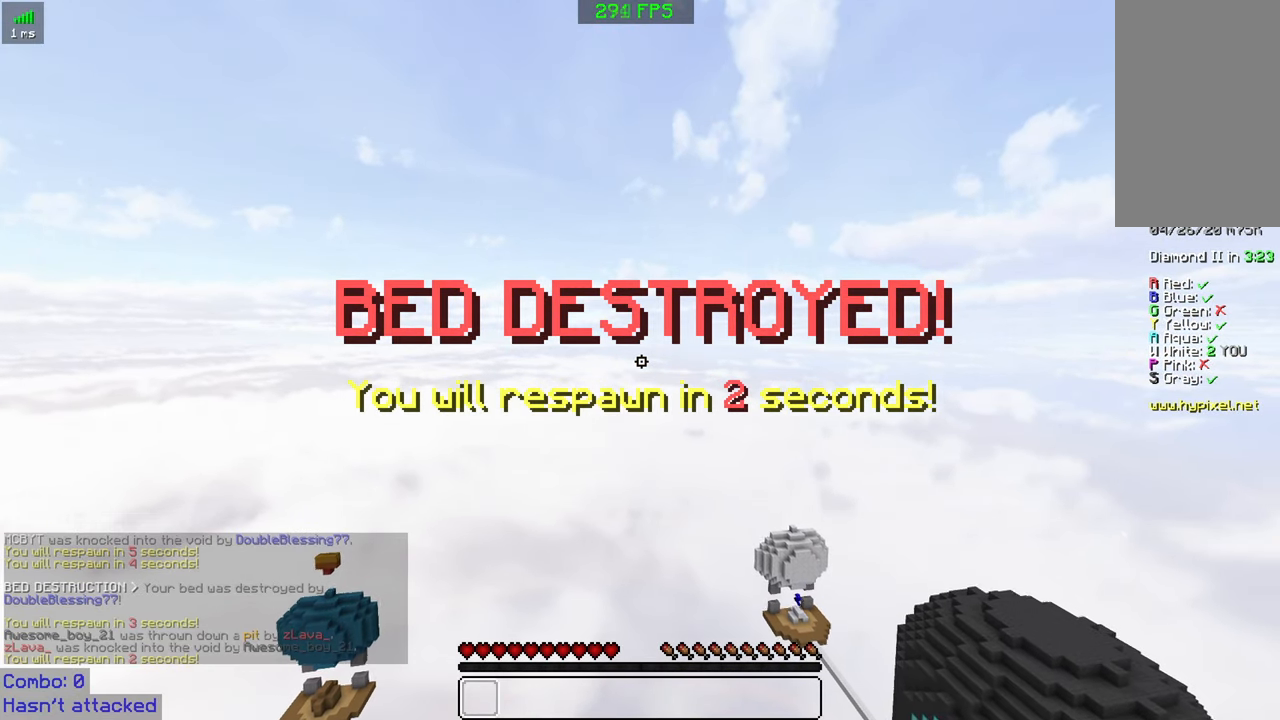
{"keys": [], "mouse": [], "events": []}
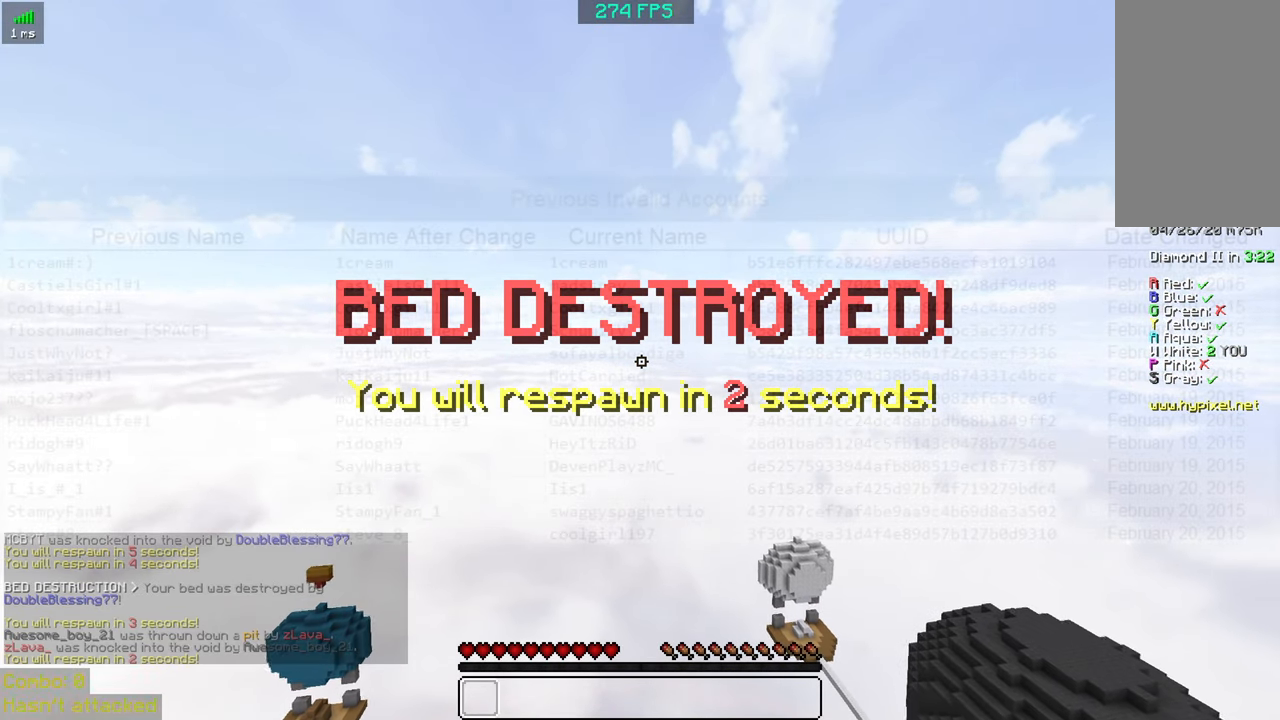
{"keys": [], "mouse": [], "events": []}
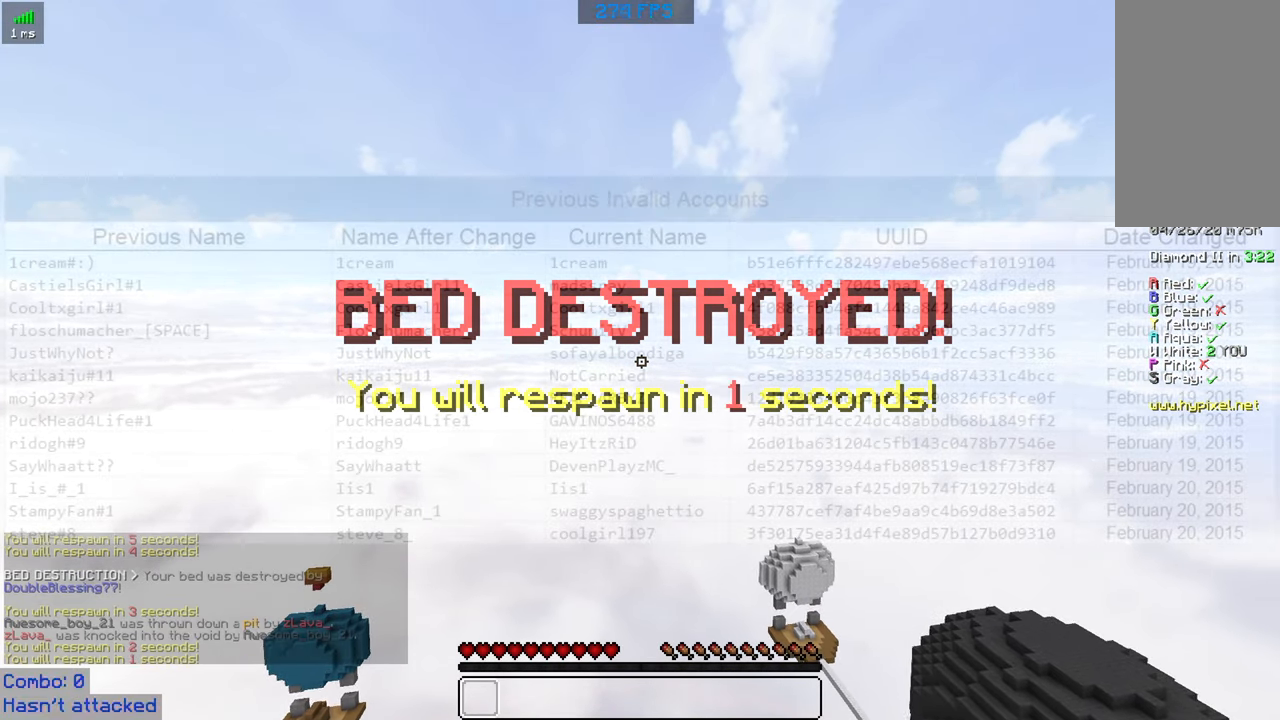
{"keys": [], "mouse": [], "events": []}
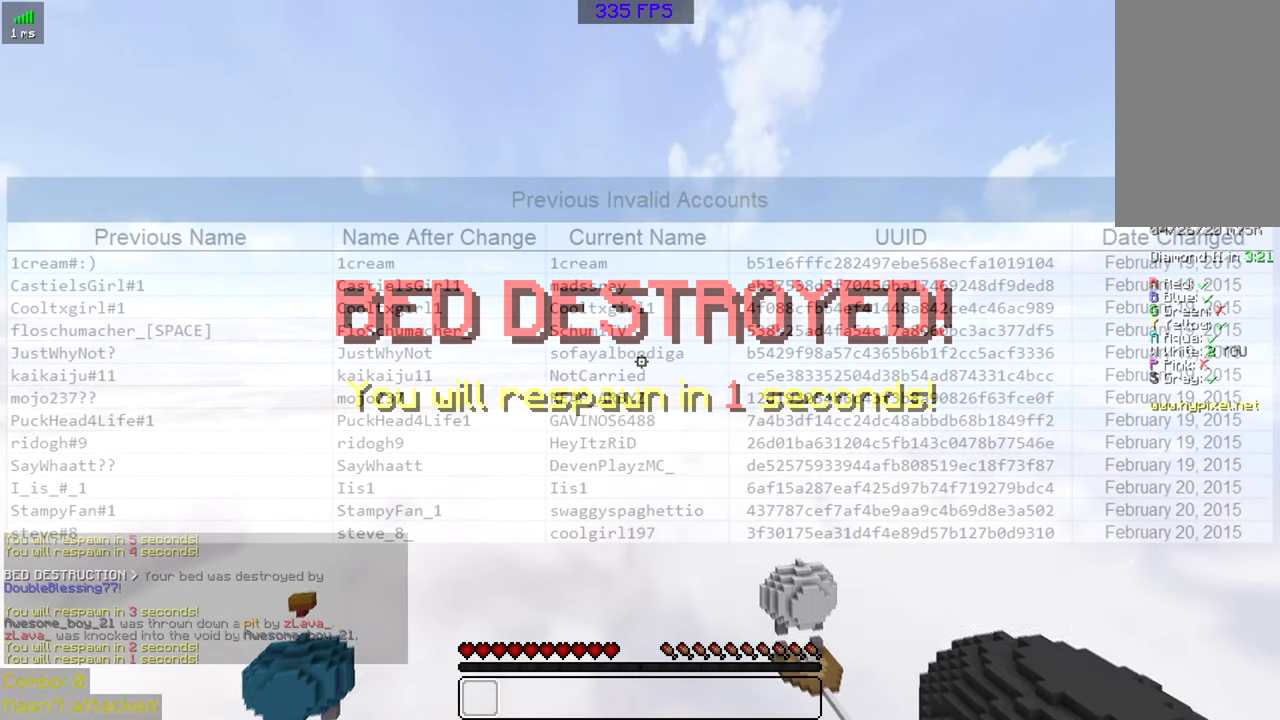
{"keys": [], "mouse": [], "events": []}
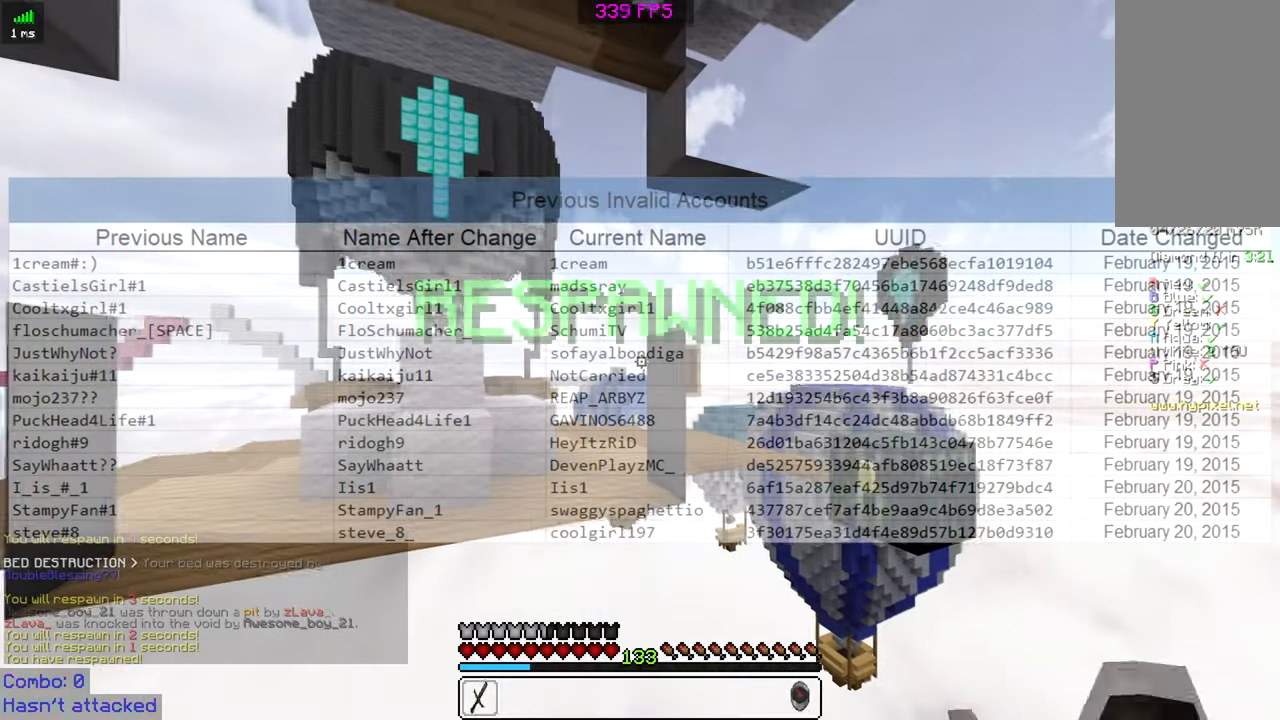
{"keys": [], "mouse": [], "events": []}
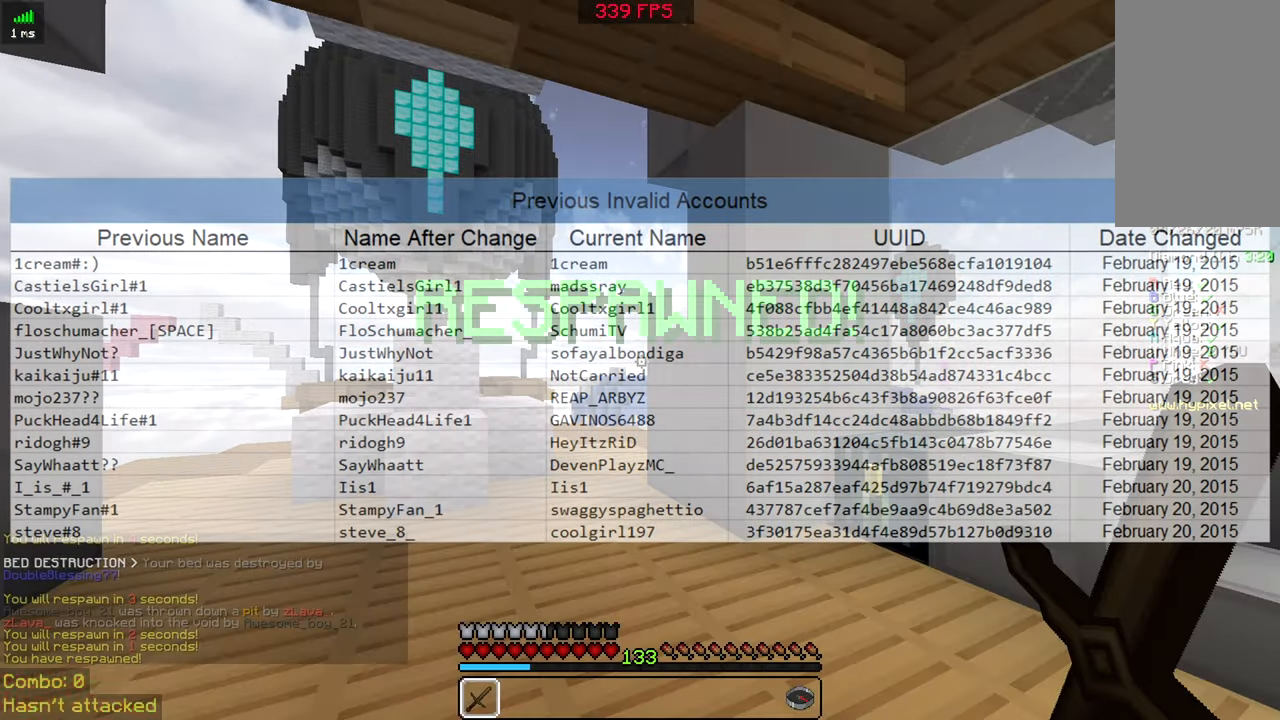
{"keys": ["d"], "mouse": [], "events": [[183, "d", "down"]]}
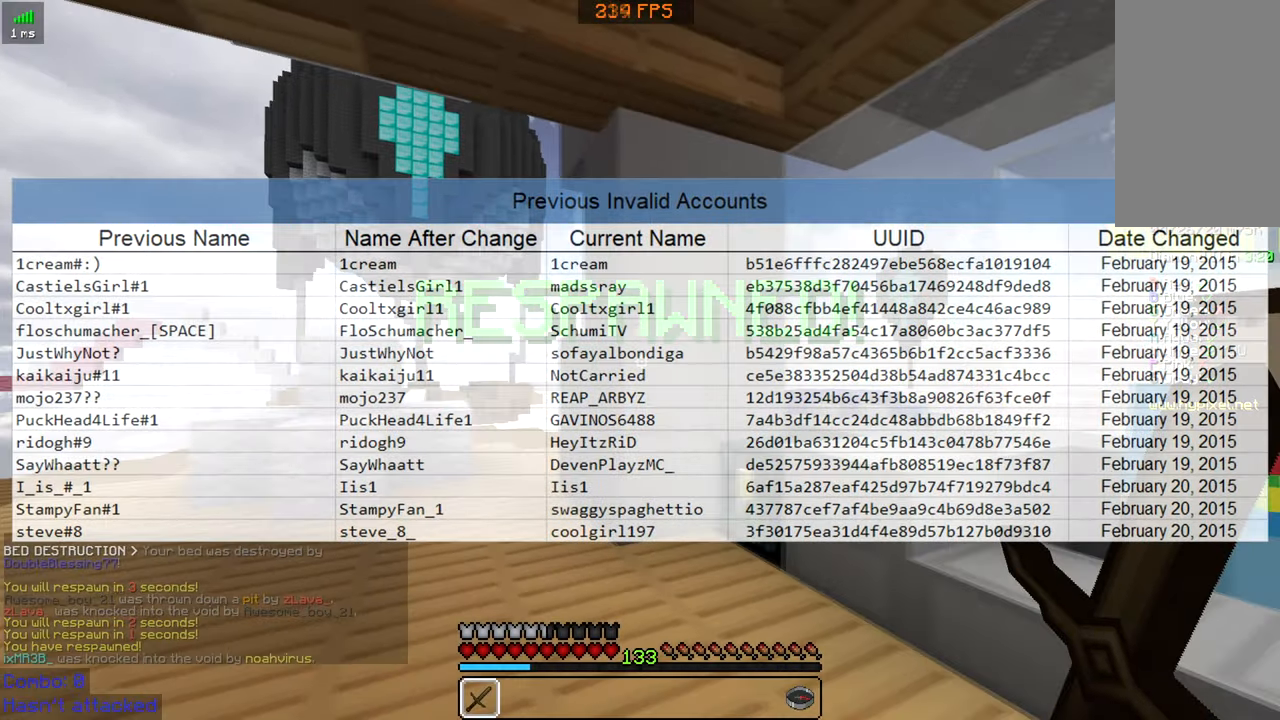
{"keys": [], "mouse": [], "events": [[33, "d", "up"]]}
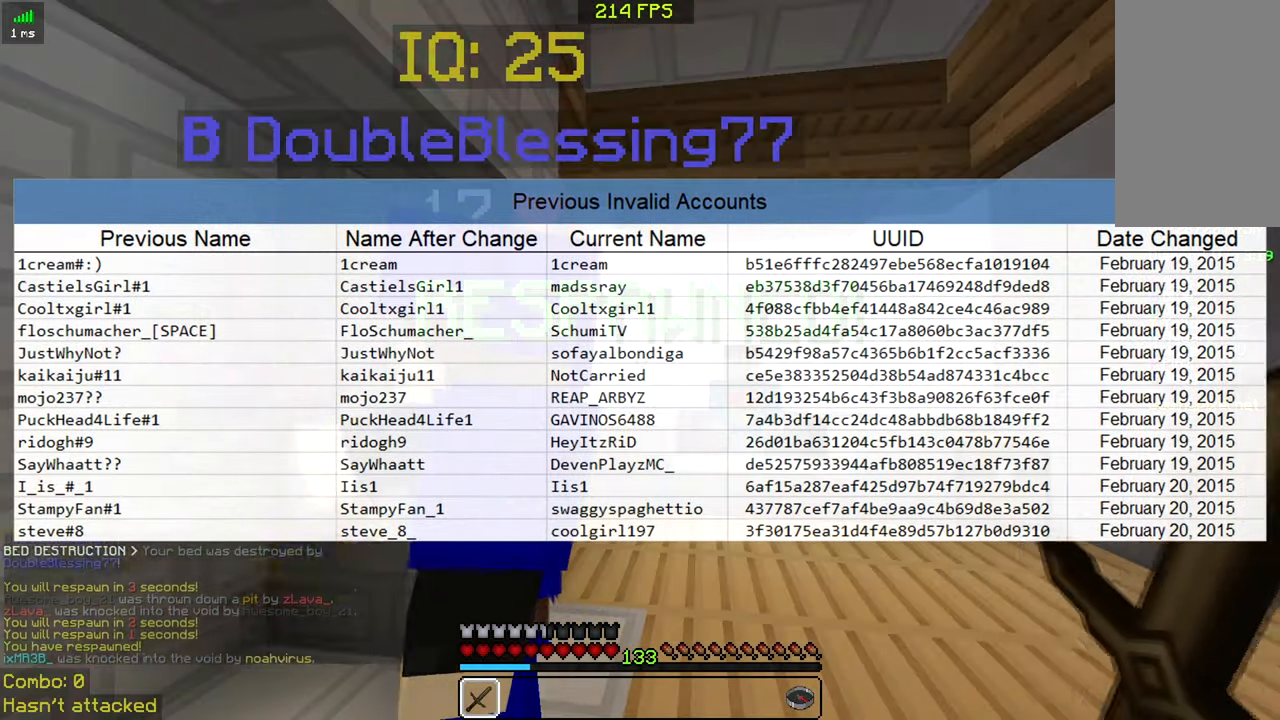
{"keys": ["w"], "mouse": ["left"], "events": [[433, "mouse_left", "down"], [433, "w", "down"]]}
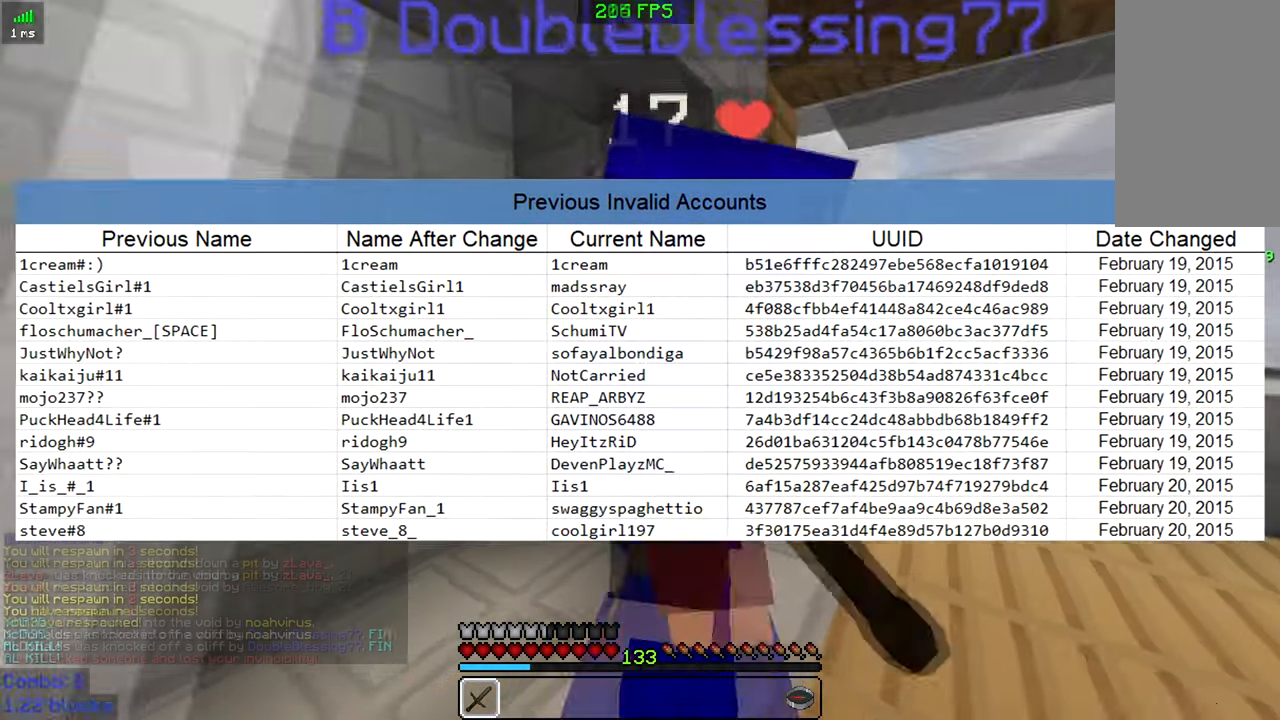
{"keys": ["a"], "mouse": ["left", "right"], "events": [[33, "mouse_left", "up"], [133, "mouse_left", "down"], [183, "a", "down"], [233, "mouse_left", "up"], [316, "mouse_right", "down"], [333, "mouse_left", "down"], [383, "mouse_left", "up"], [383, "mouse_right", "up"], [383, "w", "up"], [483, "mouse_left", "down"], [483, "mouse_right", "down"]]}
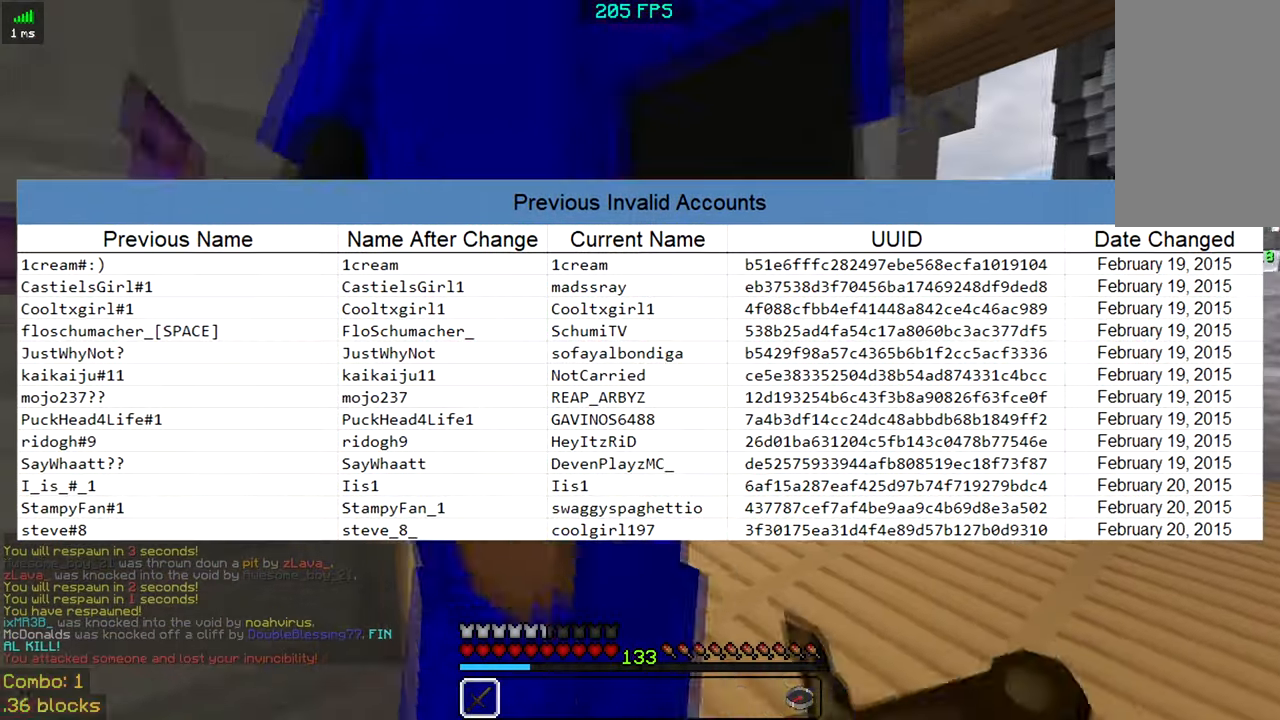
{"keys": ["a", "w"], "mouse": [], "events": [[16, "s", "down"], [83, "mouse_left", "up"], [83, "mouse_right", "up"], [133, "s", "up"], [183, "mouse_left", "down"], [183, "mouse_right", "down"], [283, "mouse_left", "up"], [283, "mouse_right", "up"], [333, "mouse_left", "down"], [333, "mouse_right", "down"], [383, "w", "down"], [433, "mouse_left", "up"], [433, "mouse_right", "up"]]}
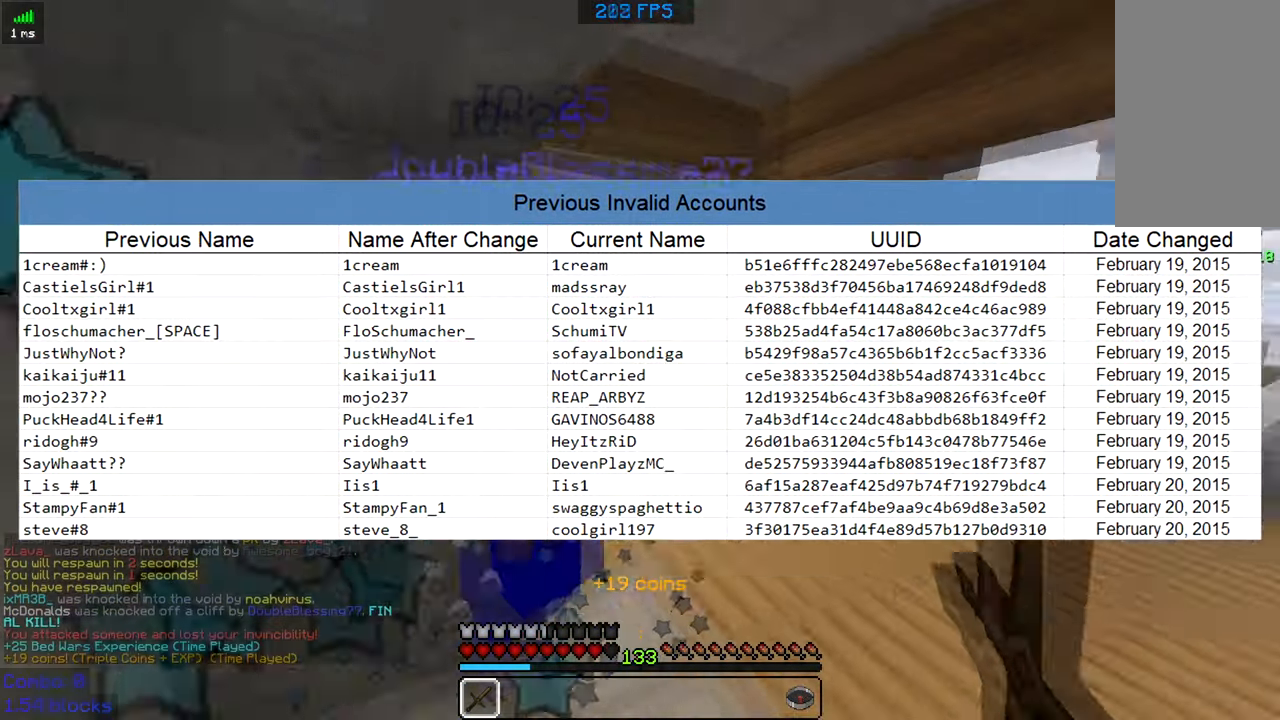
{"keys": ["w"], "mouse": [], "events": [[33, "mouse_left", "down"], [33, "mouse_right", "down"], [133, "mouse_left", "up"], [133, "mouse_right", "up"], [183, "mouse_left", "down"], [233, "a", "up"], [233, "mouse_right", "down"], [333, "mouse_left", "up"], [333, "mouse_right", "up"], [366, "mouse_left", "down"], [366, "mouse_right", "down"], [483, "mouse_left", "up"], [483, "mouse_right", "up"]]}
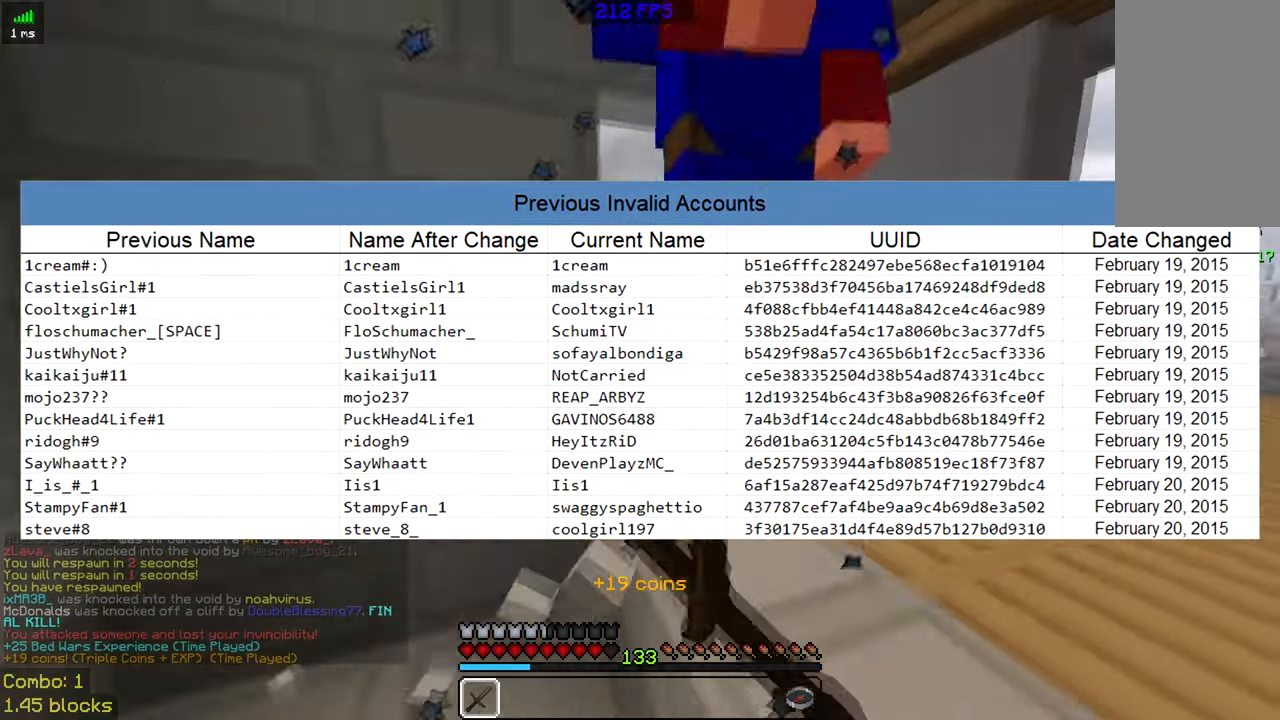
{"keys": ["w"], "mouse": ["left", "right"], "events": [[66, "mouse_right", "down"], [83, "mouse_left", "down"], [183, "mouse_left", "up"], [183, "mouse_right", "up"], [233, "mouse_left", "down"], [283, "d", "down"], [283, "mouse_right", "down"], [333, "mouse_left", "up"], [333, "mouse_right", "up"], [433, "mouse_left", "down"], [433, "mouse_right", "down"], [483, "d", "up"]]}
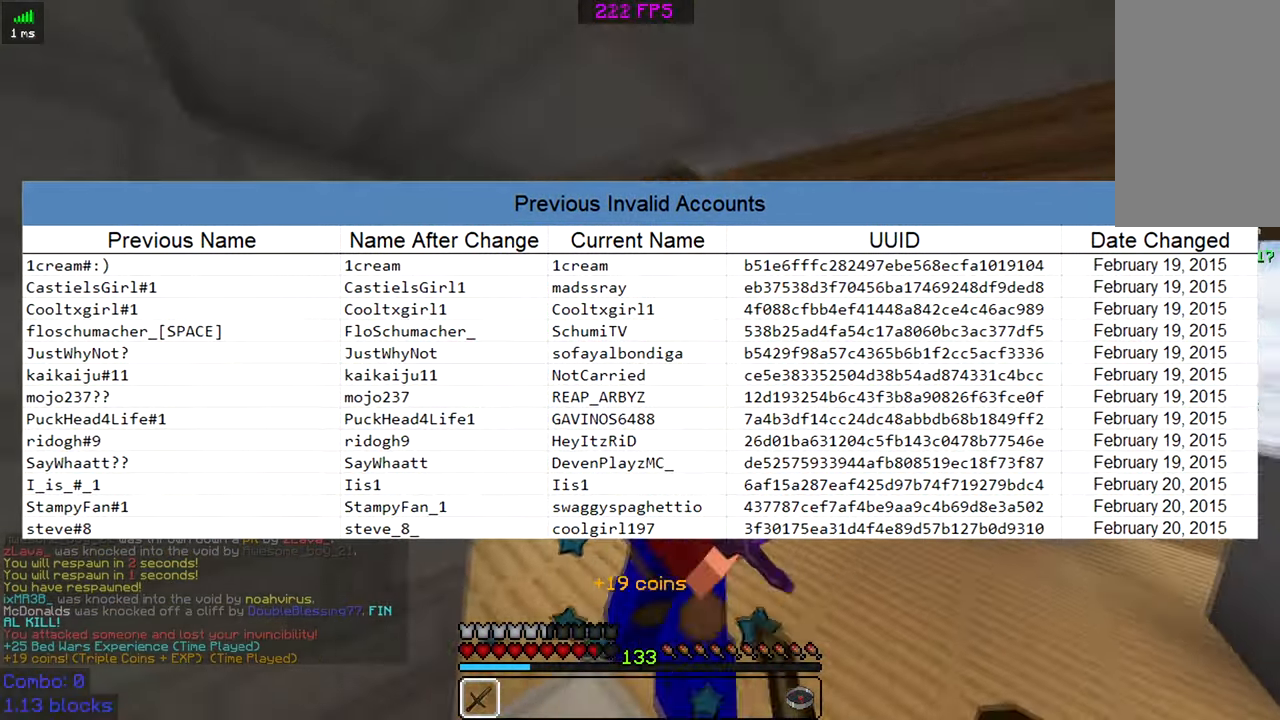
{"keys": ["w"], "mouse": [], "events": [[33, "mouse_left", "up"], [33, "mouse_right", "up"], [133, "mouse_left", "down"], [133, "mouse_right", "down"], [233, "mouse_left", "up"], [233, "mouse_right", "up"], [333, "mouse_left", "down"], [433, "mouse_left", "up"]]}
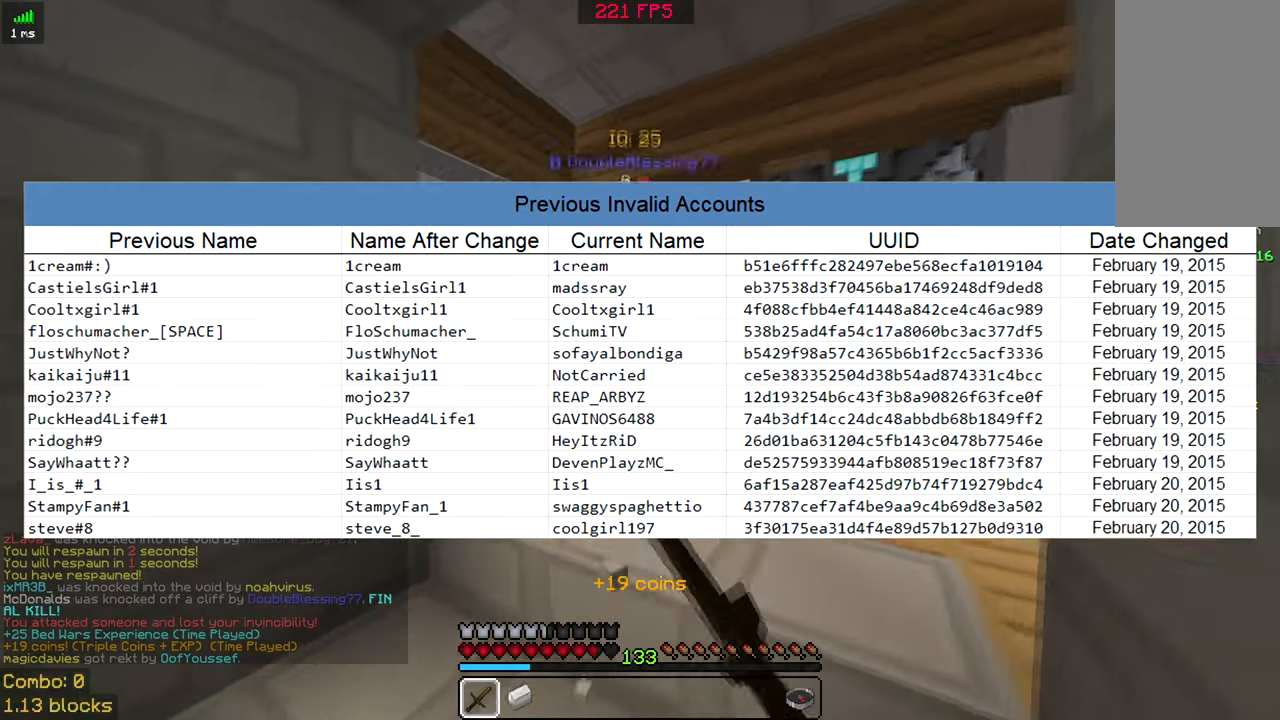
{"keys": ["w"], "mouse": ["left"], "events": [[33, "mouse_left", "down"], [133, "d", "down"], [133, "mouse_left", "up"], [283, "mouse_left", "down"], [383, "d", "up"], [400, "mouse_left", "up"], [483, "mouse_left", "down"]]}
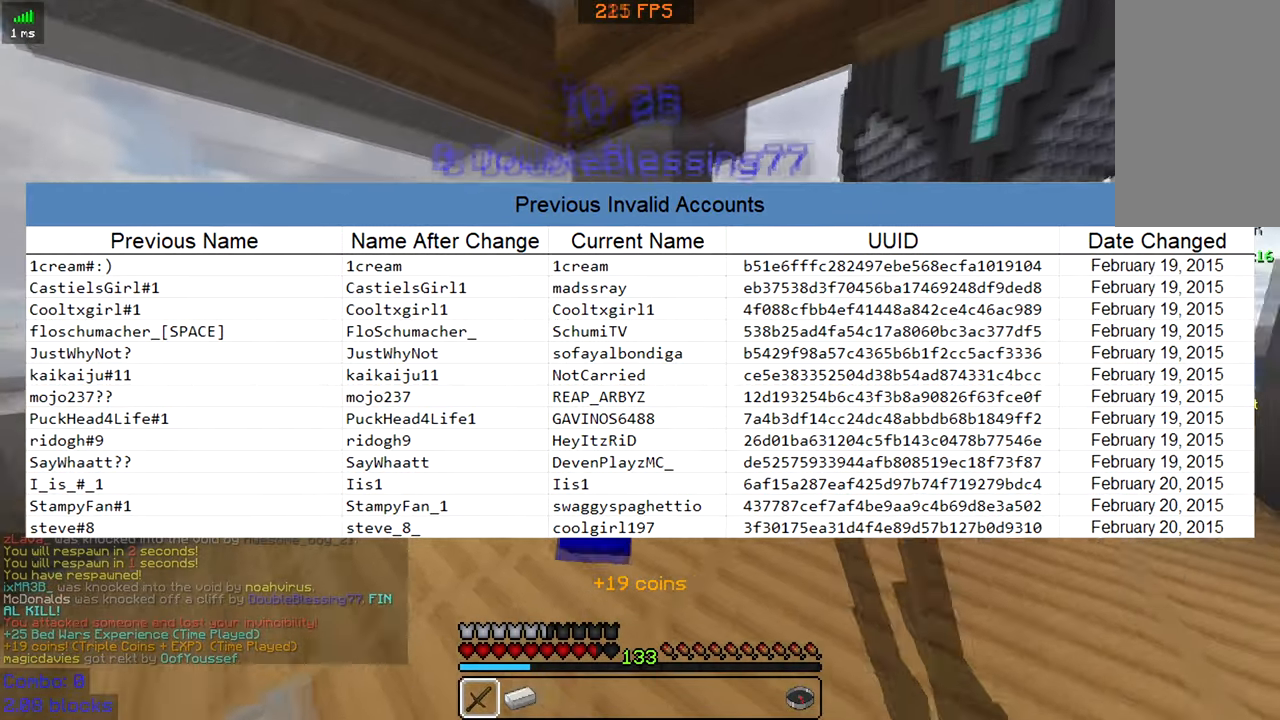
{"keys": ["d", "w"], "mouse": [], "events": [[83, "mouse_left", "up"], [183, "mouse_left", "down"], [183, "mouse_right", "down"], [267, "mouse_right", "up"], [283, "mouse_left", "up"], [433, "d", "down"]]}
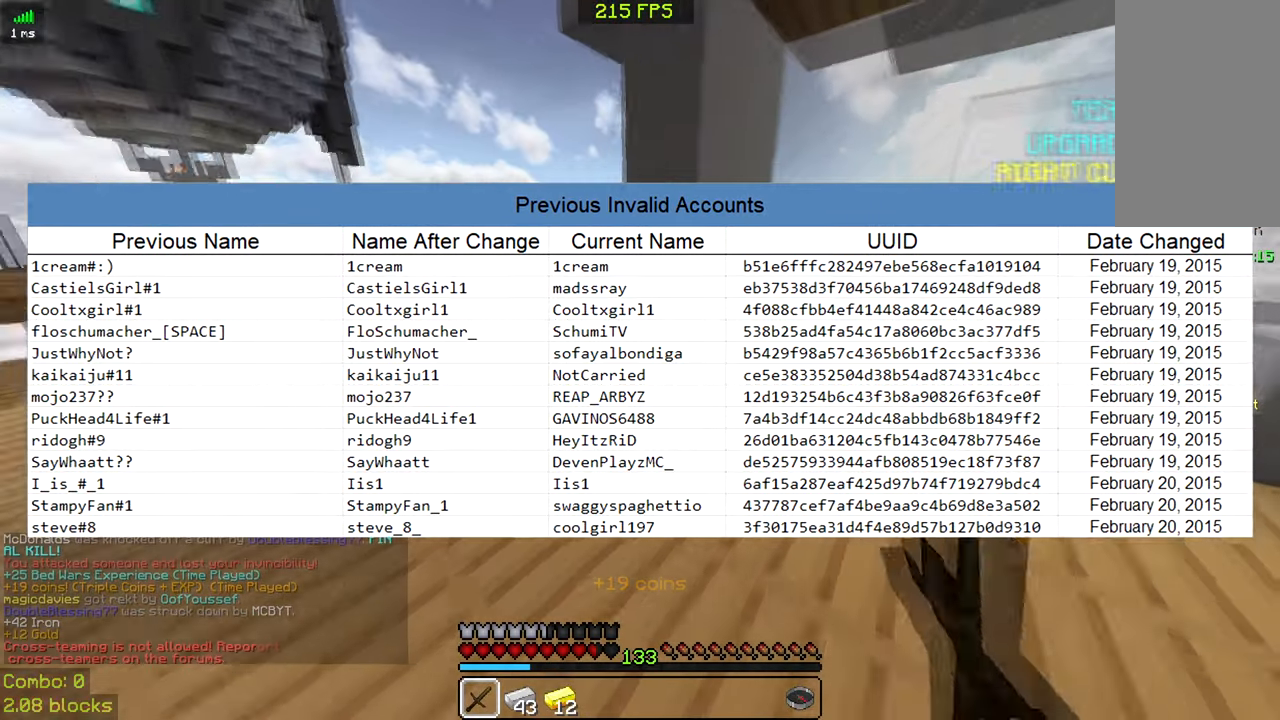
{"keys": [], "mouse": ["right"], "events": [[283, "d", "up"], [283, "w", "up"], [433, "mouse_right", "down"]]}